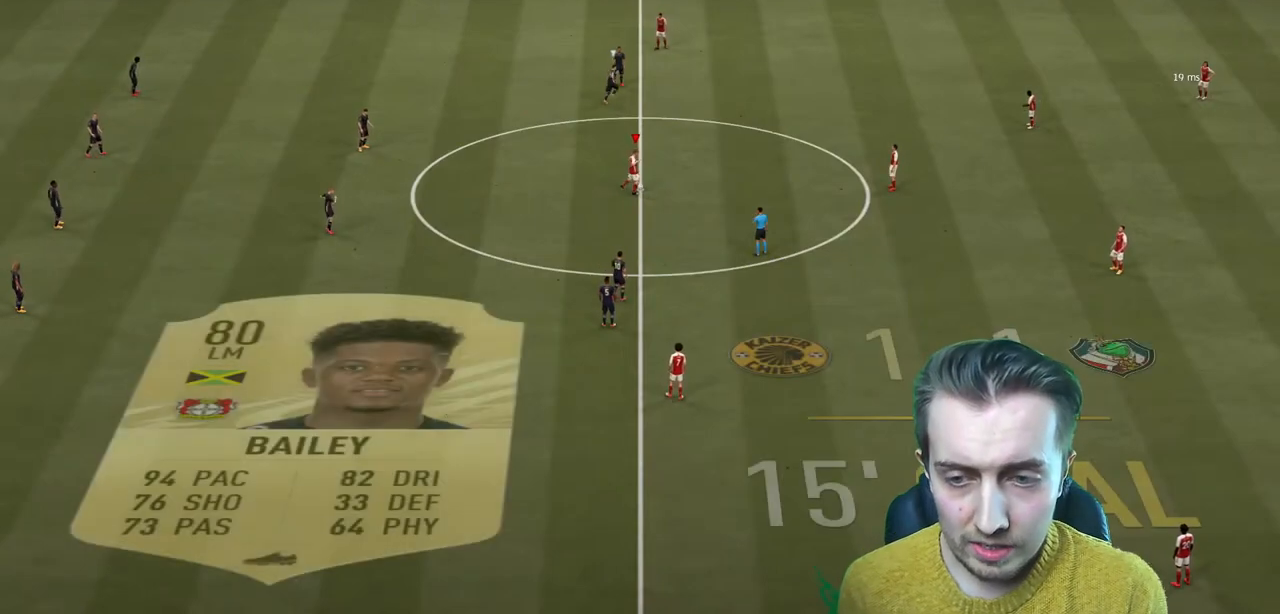
Gameplay with a controller (Xbox layout); each line is a JSON object with the inputs held at the frame after it. "events" lists button and stick changes between this image and that frame as [ms after this image, input, new state], when the widget could be followed in between. Not read: L3 R3.
{"buttons": [], "left_stick": "left", "right_stick": "center", "events": [[500, "left_stick", "left"]]}
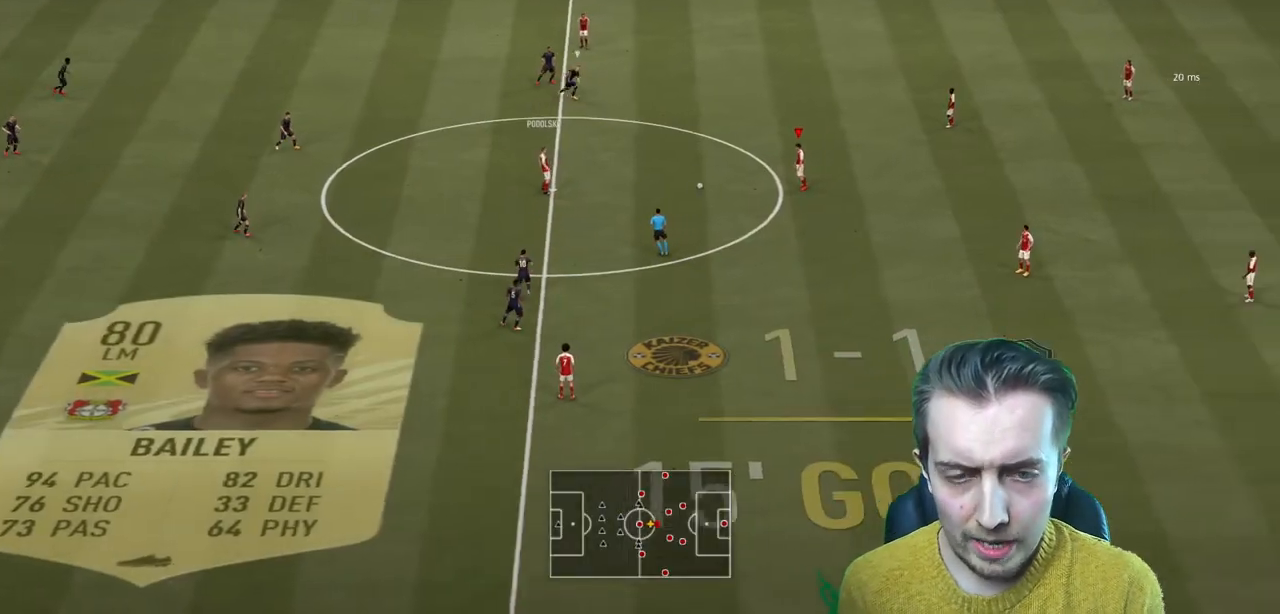
{"buttons": [], "left_stick": "up-left", "right_stick": "center", "events": [[501, "left_stick", "up-left"]]}
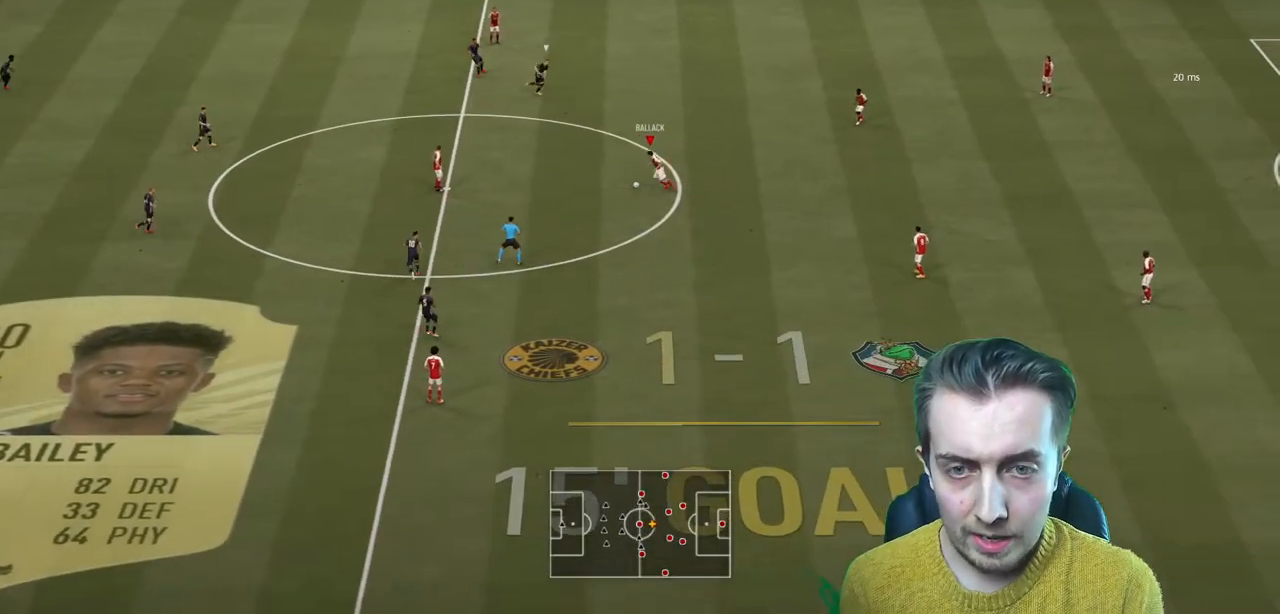
{"buttons": [], "left_stick": "up", "right_stick": "center", "events": [[300, "left_stick", "up"]]}
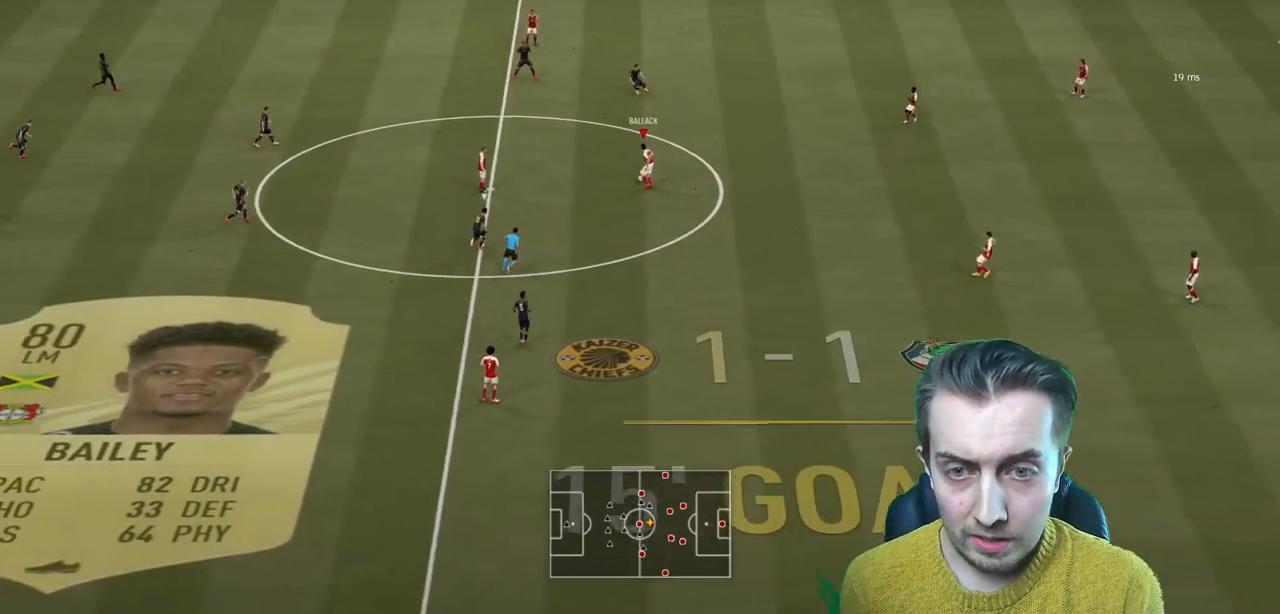
{"buttons": [], "left_stick": "up", "right_stick": "center", "events": []}
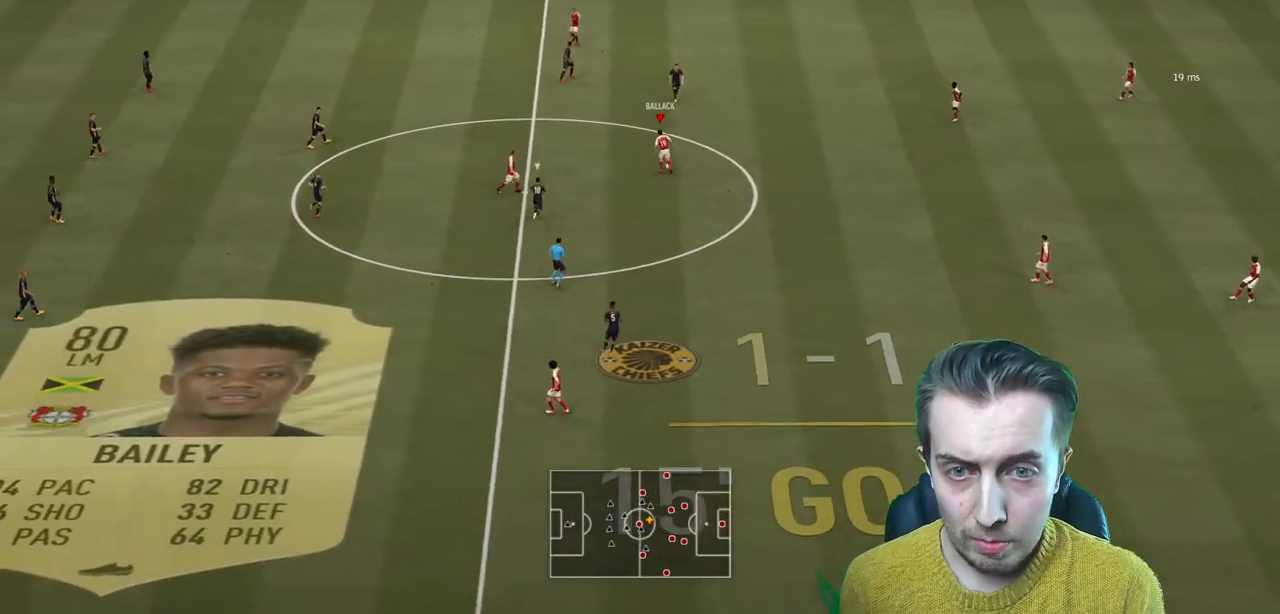
{"buttons": [], "left_stick": "up-left", "right_stick": "center", "events": [[33, "left_stick", "up-left"]]}
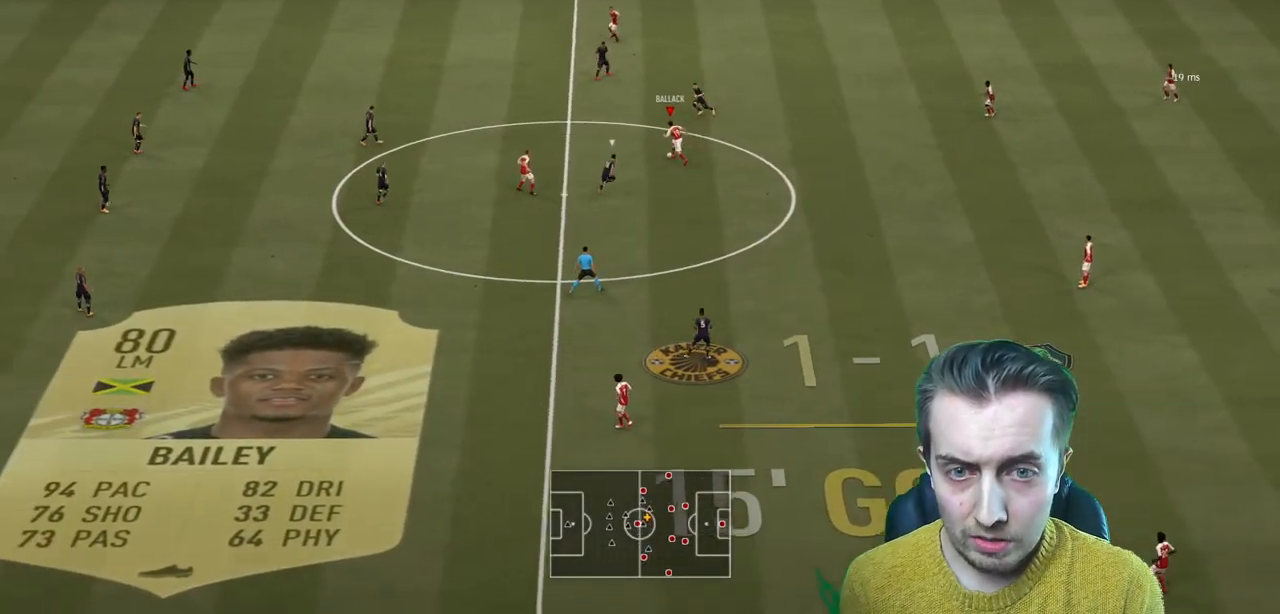
{"buttons": ["R2"], "left_stick": "up-left", "right_stick": "center", "events": [[33, "left_stick", "up"], [100, "R2", "down"], [267, "left_stick", "up-left"]]}